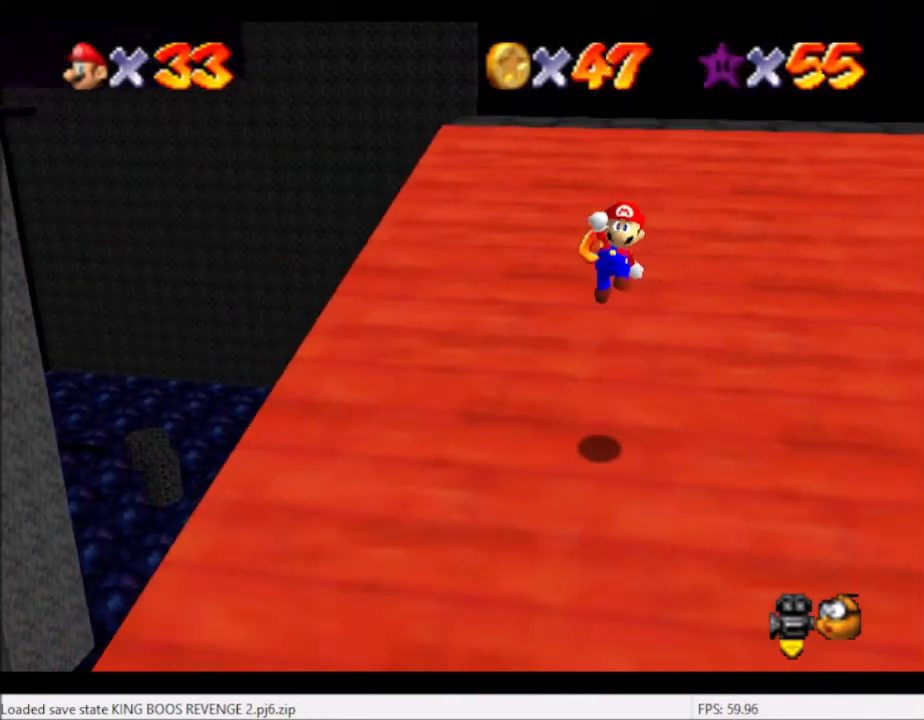
Gameplay with a controller (Xbox layout); each line is a JSON object with the inputs held at the frame after it. "events" lists button and stick changes between this image and that frame as [ms after this image, input, new state], when the widget could be followed in between. Not read: L3 R3.
{"buttons": ["B"], "left_stick": "up", "right_stick": "center", "events": [[167, "A", "up"], [433, "B", "down"]]}
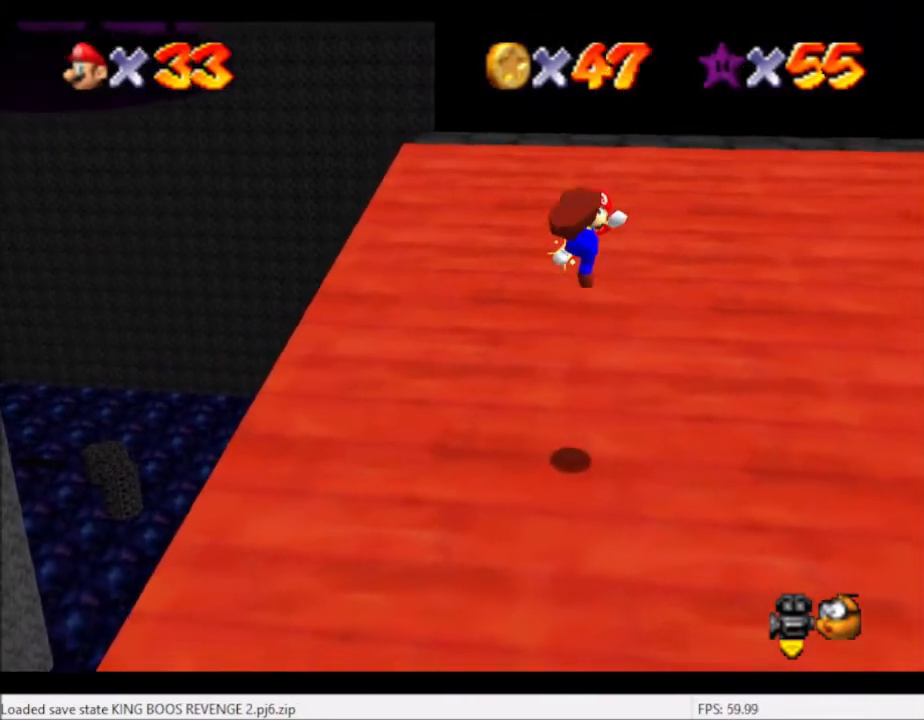
{"buttons": [], "left_stick": "up", "right_stick": "center", "events": [[34, "B", "up"]]}
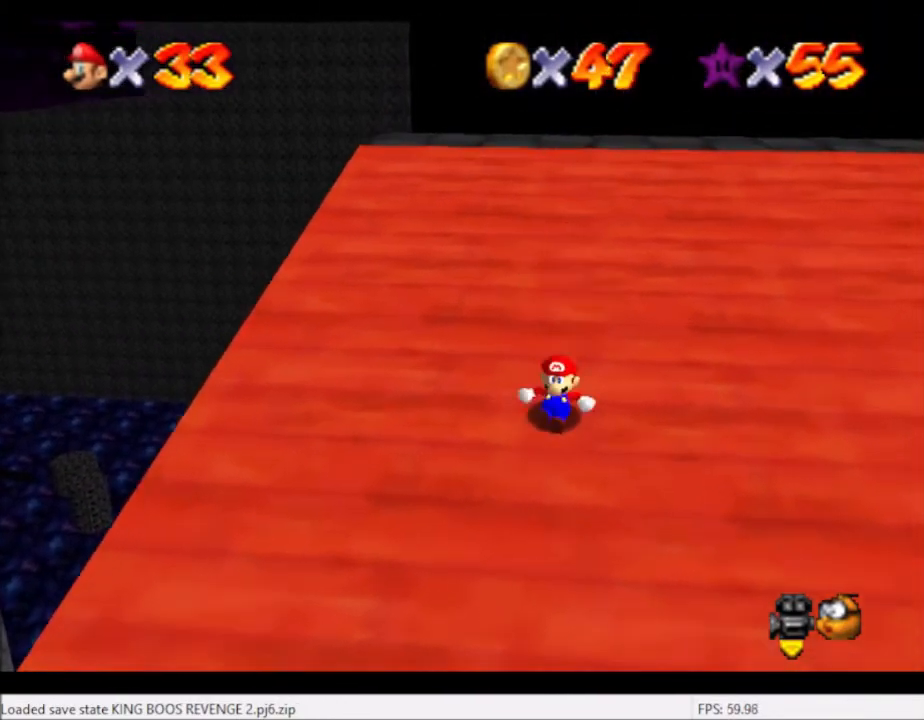
{"buttons": [], "left_stick": "up", "right_stick": "center", "events": [[200, "A", "down"], [500, "A", "up"]]}
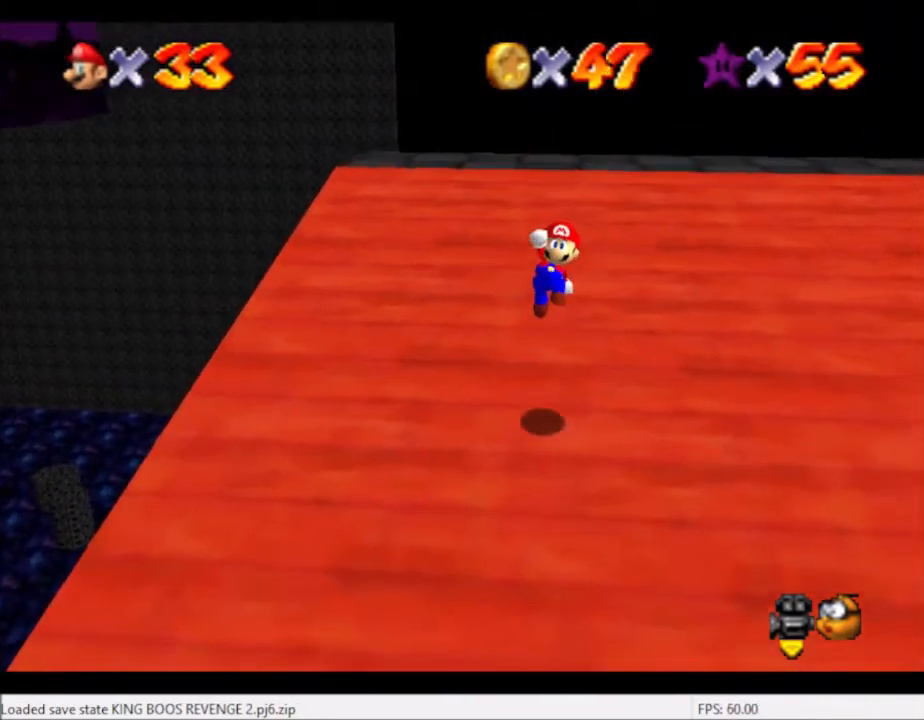
{"buttons": [], "left_stick": "up", "right_stick": "center", "events": [[234, "B", "down"], [300, "B", "up"]]}
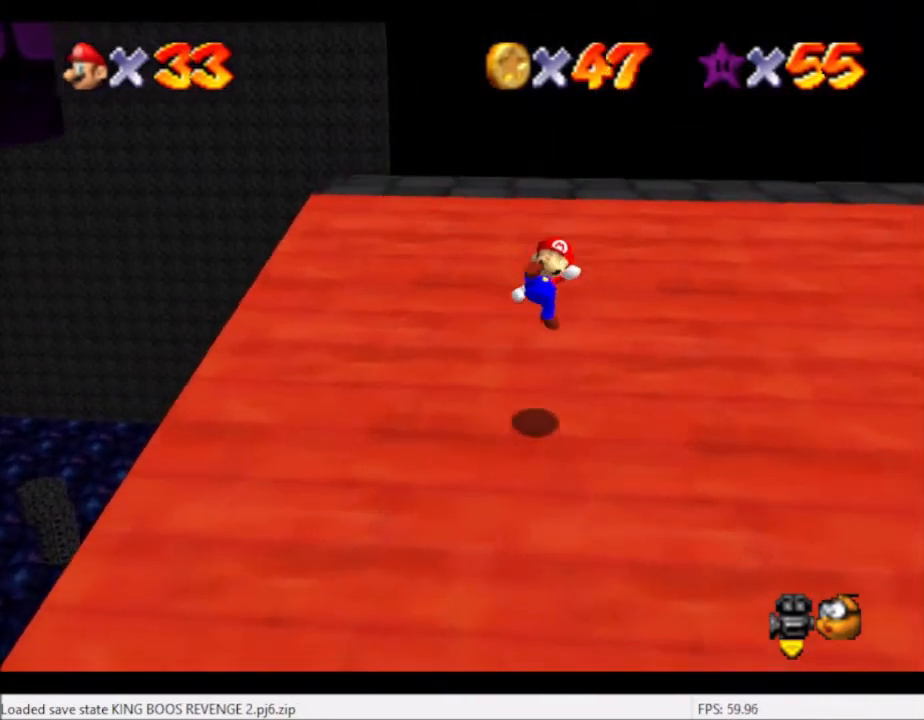
{"buttons": ["A"], "left_stick": "up", "right_stick": "center", "events": [[367, "A", "down"]]}
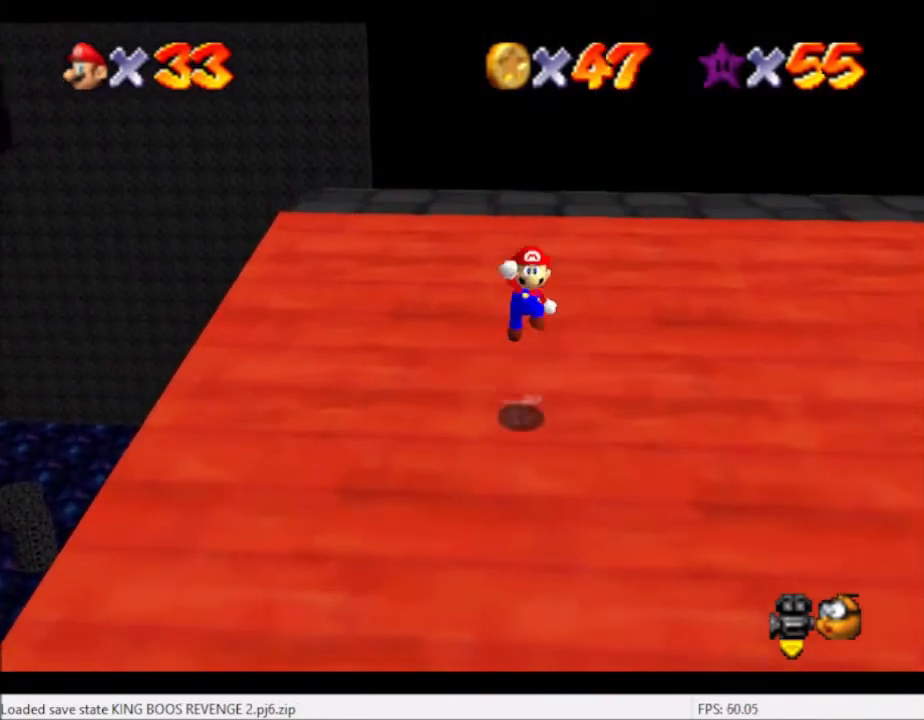
{"buttons": [], "left_stick": "up", "right_stick": "center", "events": [[167, "A", "up"], [334, "B", "down"], [467, "B", "up"]]}
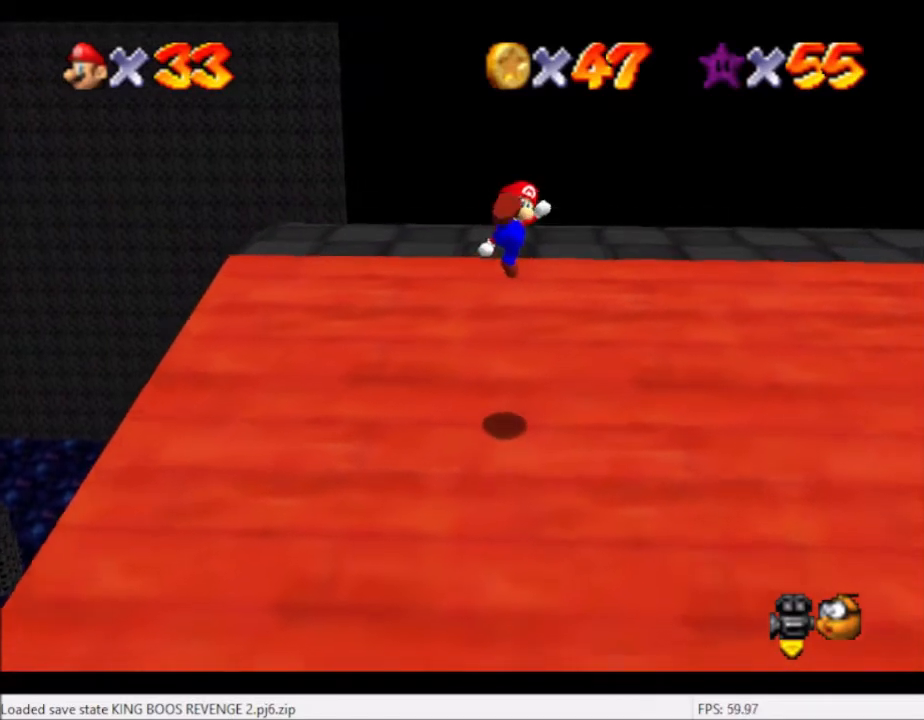
{"buttons": [], "left_stick": "up", "right_stick": "center", "events": []}
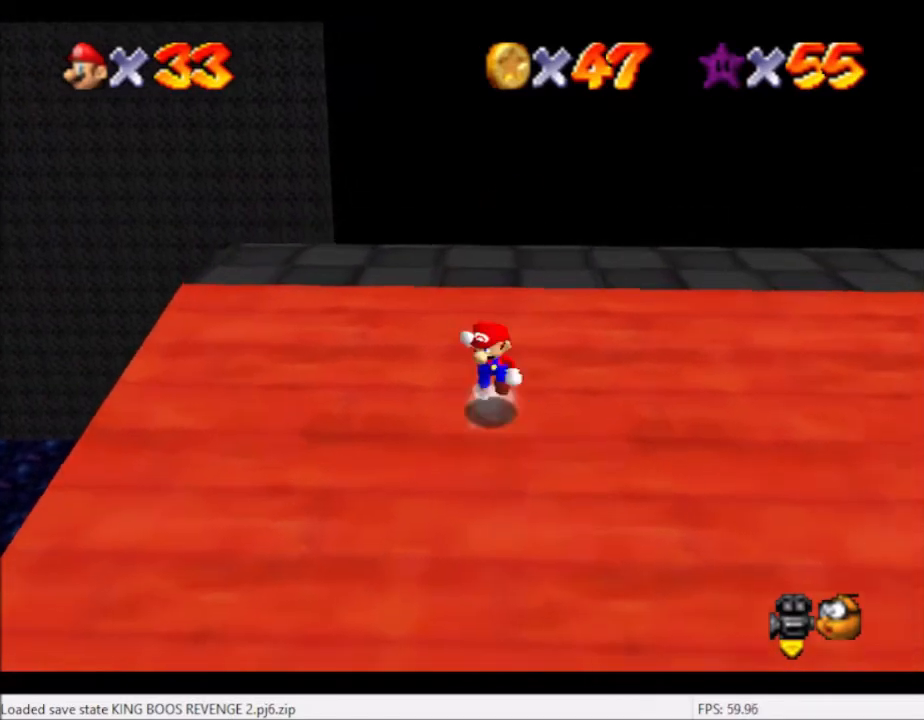
{"buttons": ["B"], "left_stick": "up", "right_stick": "center", "events": [[34, "A", "down"], [334, "A", "up"], [501, "B", "down"]]}
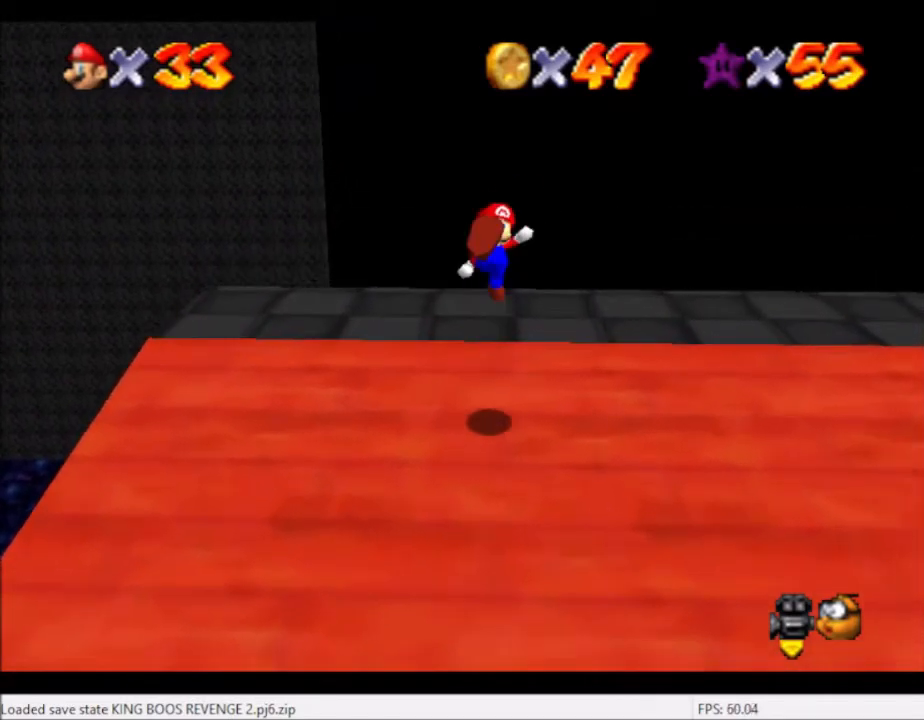
{"buttons": [], "left_stick": "up", "right_stick": "center", "events": [[133, "B", "up"]]}
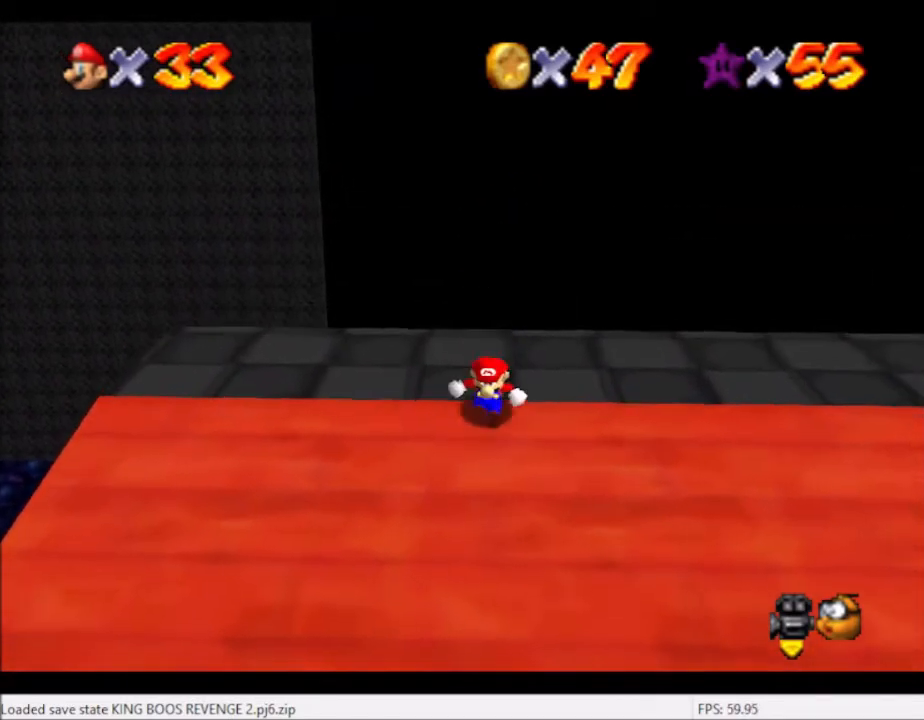
{"buttons": [], "left_stick": "up", "right_stick": "center", "events": [[67, "left_stick", "center"], [167, "A", "down"], [367, "A", "up"], [367, "left_stick", "up"]]}
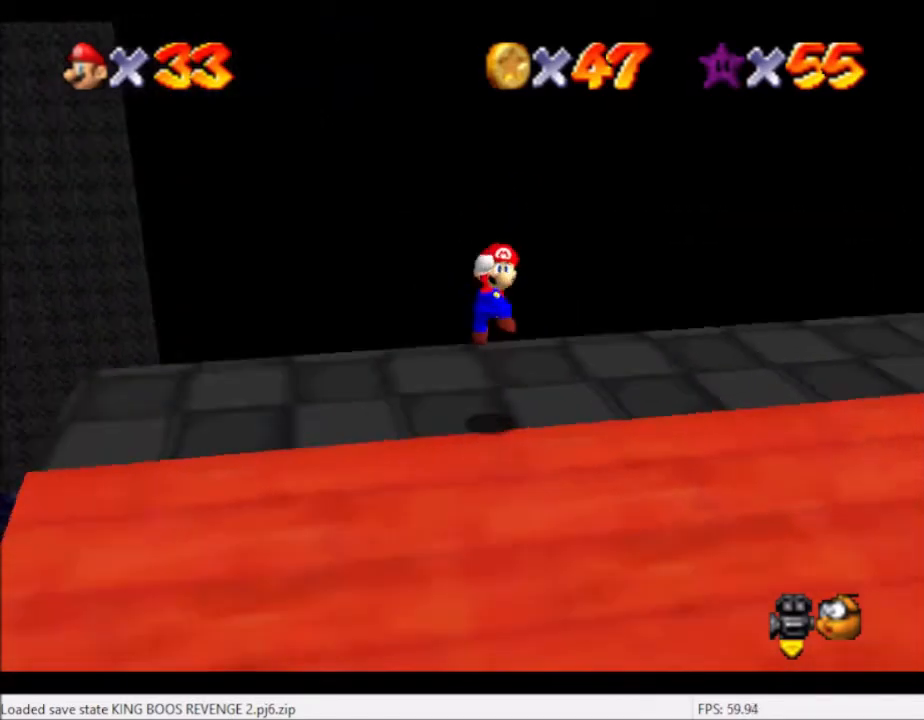
{"buttons": [], "left_stick": "center", "right_stick": "center", "events": [[33, "right_stick", "right"], [167, "left_stick", "center"], [167, "right_stick", "center"], [233, "right_stick", "right"], [367, "right_stick", "center"]]}
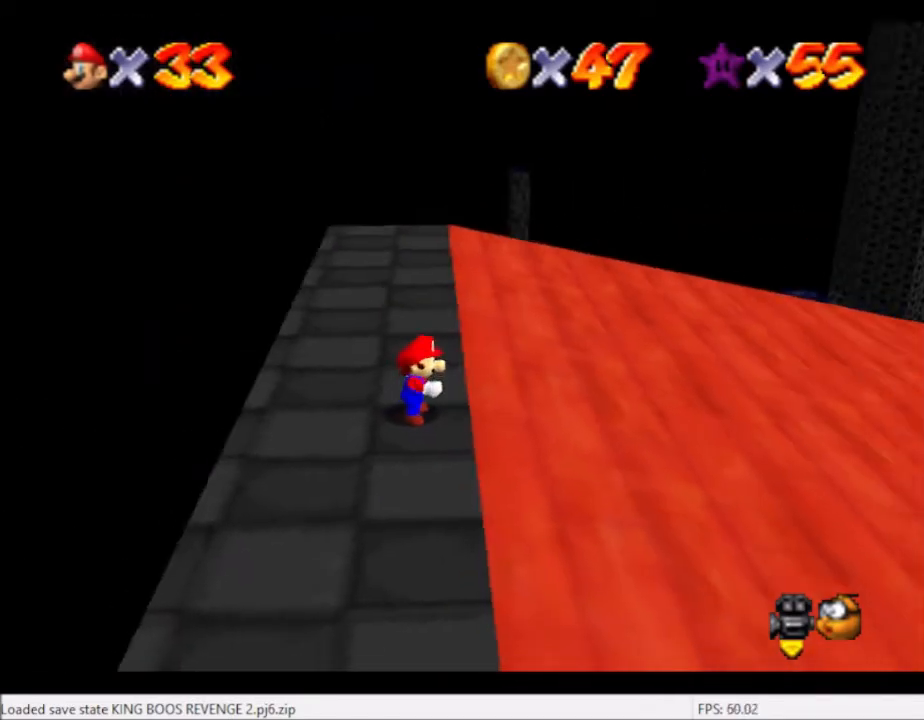
{"buttons": ["A"], "left_stick": "center", "right_stick": "center", "events": [[300, "left_stick", "up"], [467, "left_stick", "center"], [501, "A", "down"]]}
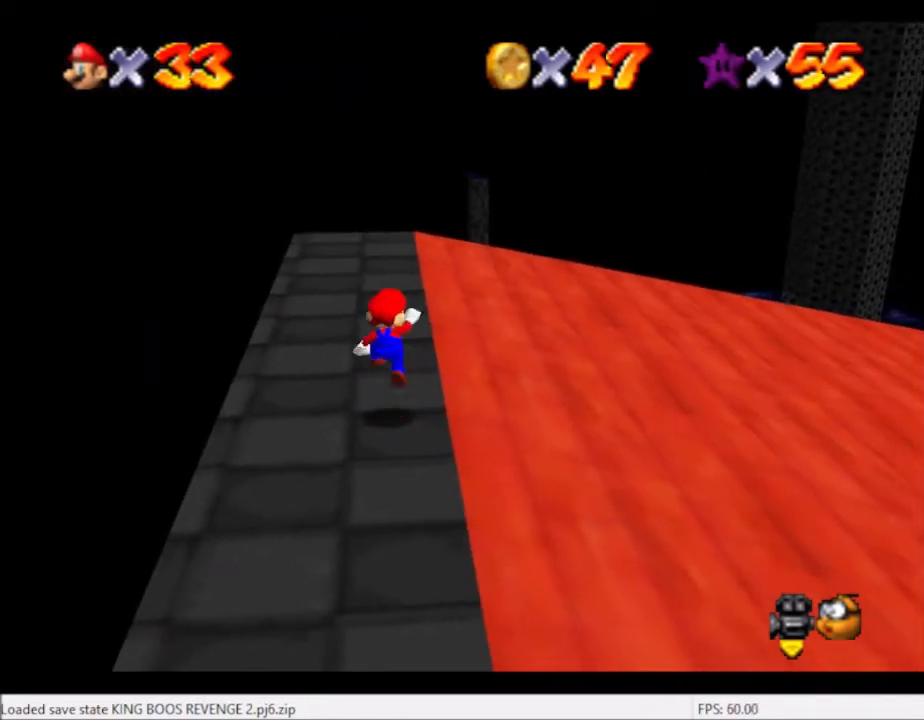
{"buttons": [], "left_stick": "up-left", "right_stick": "center", "events": [[66, "left_stick", "up-left"], [333, "A", "up"]]}
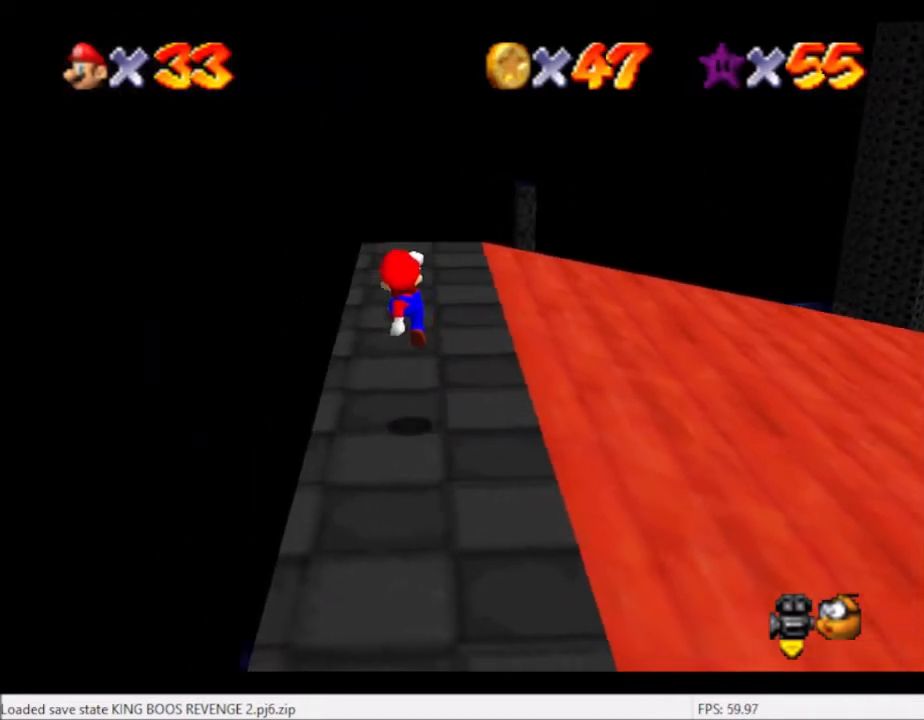
{"buttons": ["A"], "left_stick": "up-left", "right_stick": "center", "events": [[234, "left_stick", "center"], [434, "A", "down"], [501, "left_stick", "up-left"]]}
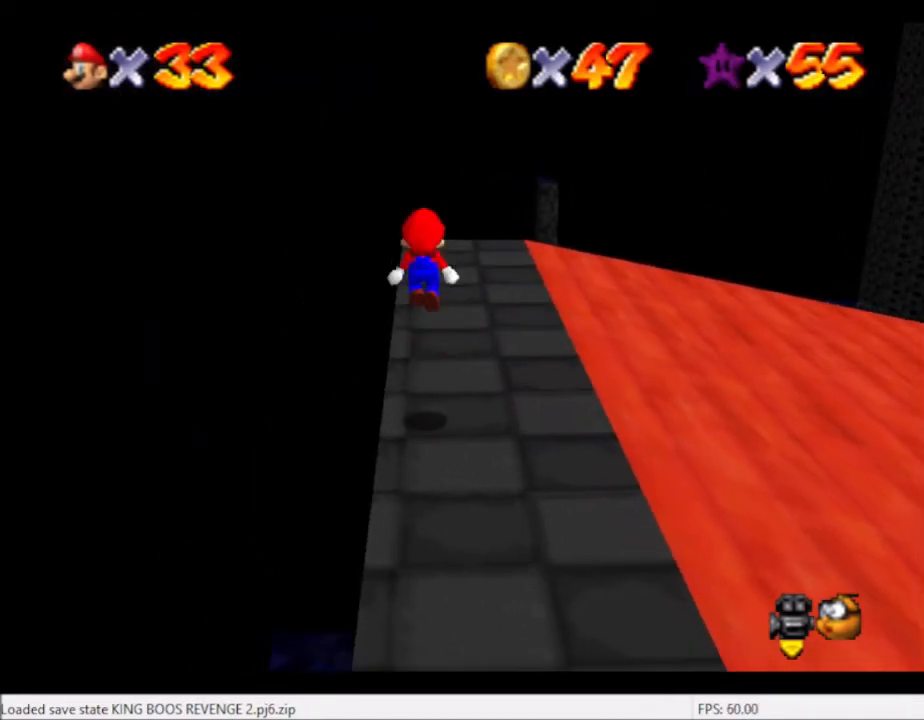
{"buttons": [], "left_stick": "center", "right_stick": "right", "events": [[33, "A", "up"], [233, "left_stick", "up"], [500, "left_stick", "center"], [500, "right_stick", "right"]]}
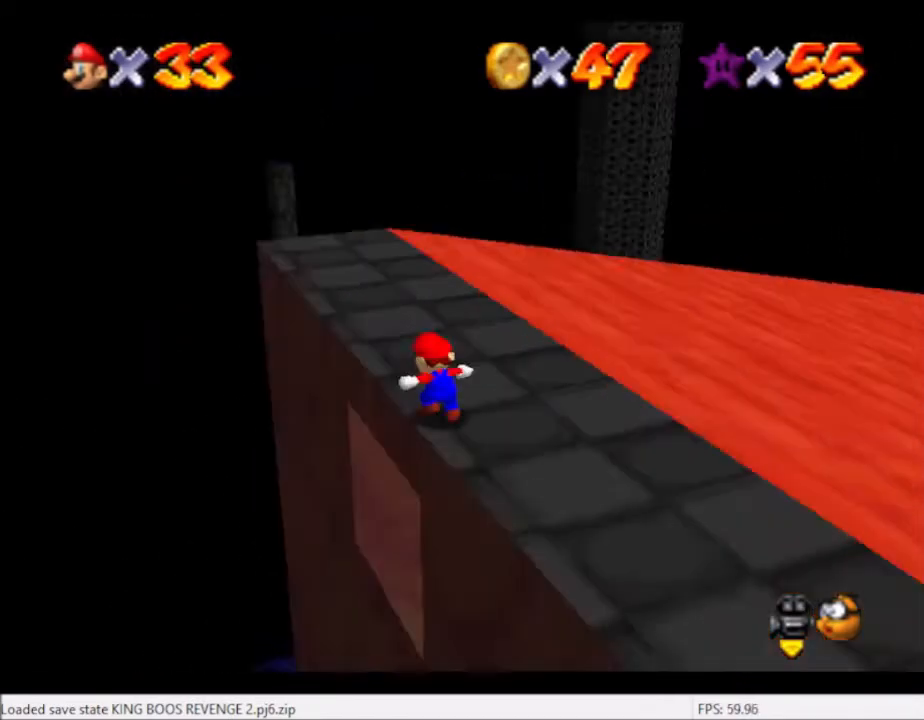
{"buttons": [], "left_stick": "center", "right_stick": "center", "events": [[100, "right_stick", "center"], [167, "right_stick", "right"], [300, "right_stick", "center"]]}
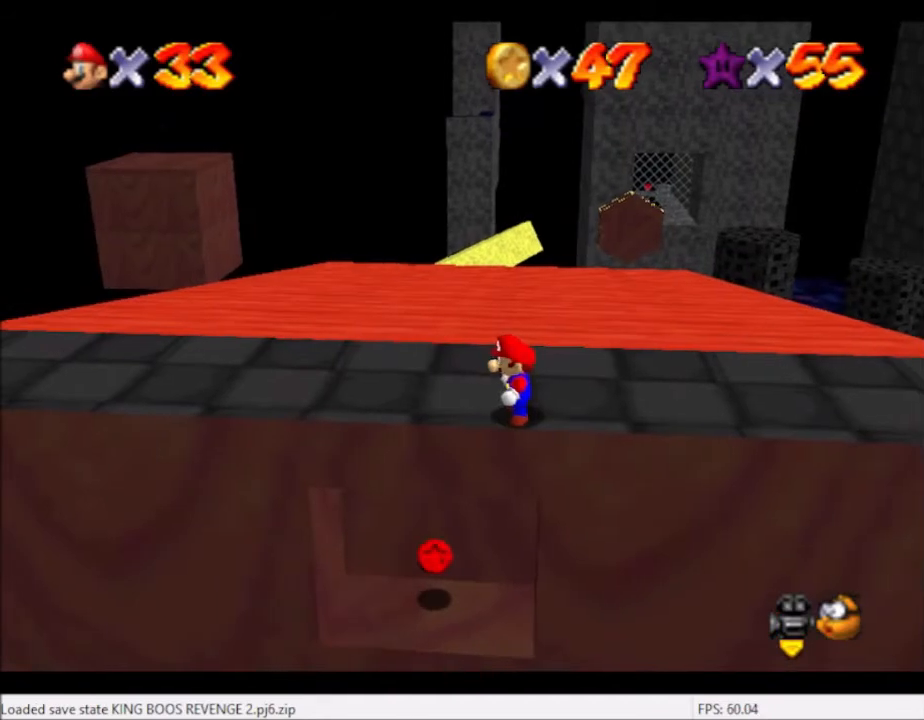
{"buttons": ["A"], "left_stick": "down", "right_stick": "center", "events": [[300, "left_stick", "down"], [400, "A", "down"]]}
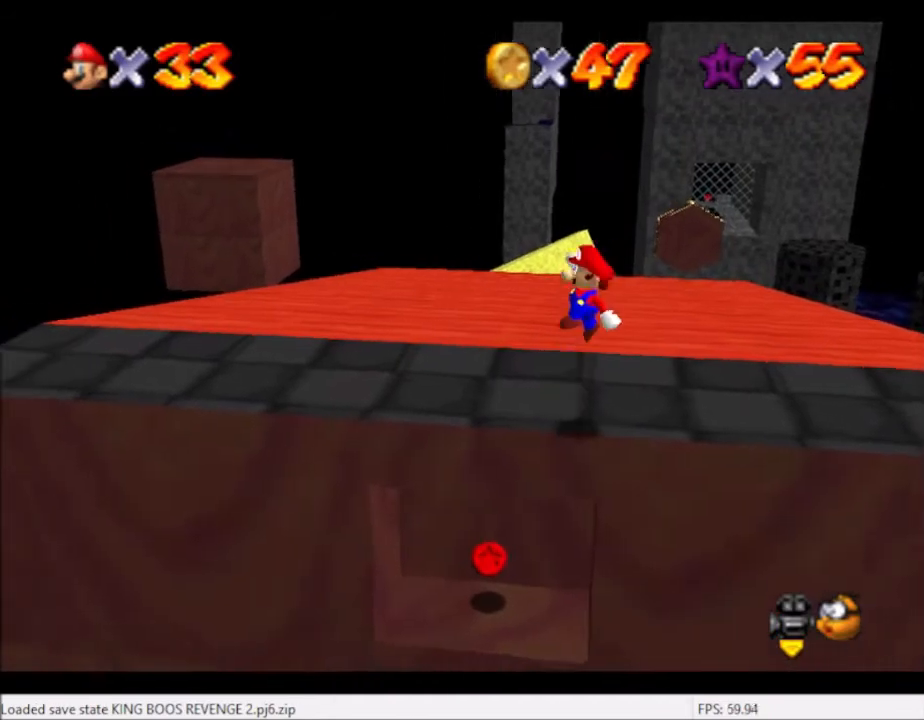
{"buttons": [], "left_stick": "up-left", "right_stick": "center", "events": [[167, "left_stick", "up"], [301, "left_stick", "up-left"], [334, "A", "up"]]}
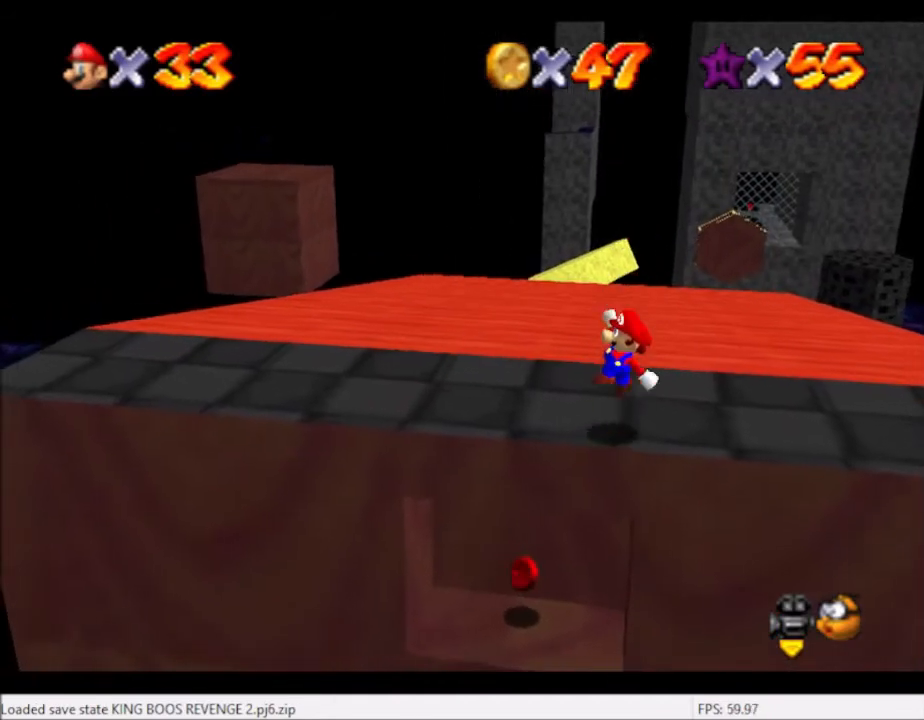
{"buttons": ["A"], "left_stick": "down-left", "right_stick": "center", "events": [[33, "left_stick", "center"], [233, "A", "down"], [300, "left_stick", "down"], [433, "left_stick", "down-left"]]}
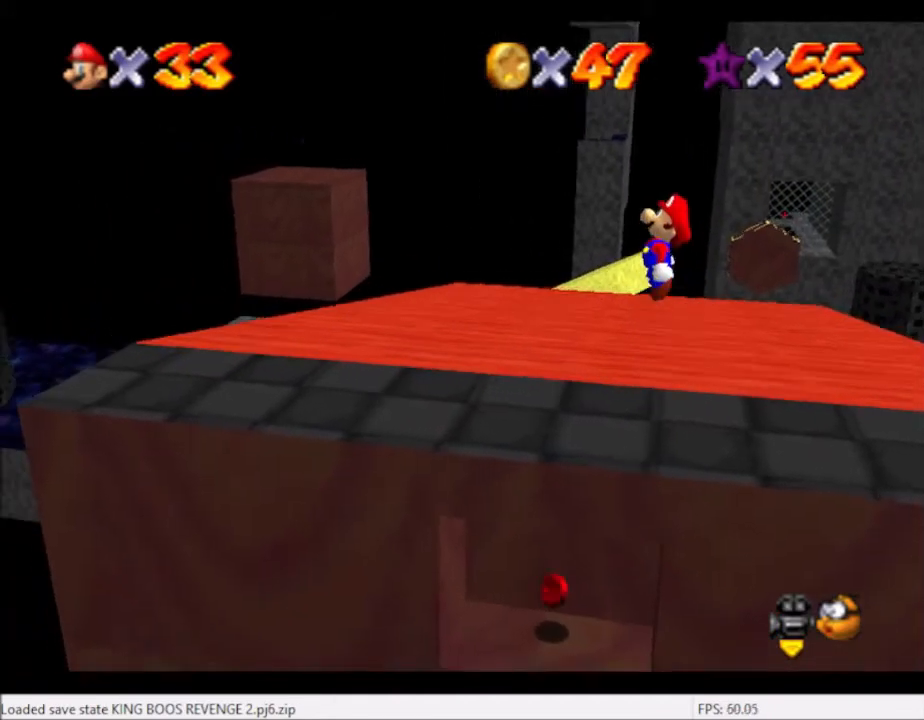
{"buttons": [], "left_stick": "down-left", "right_stick": "center", "events": [[234, "A", "up"], [267, "left_stick", "center"], [334, "left_stick", "down-left"]]}
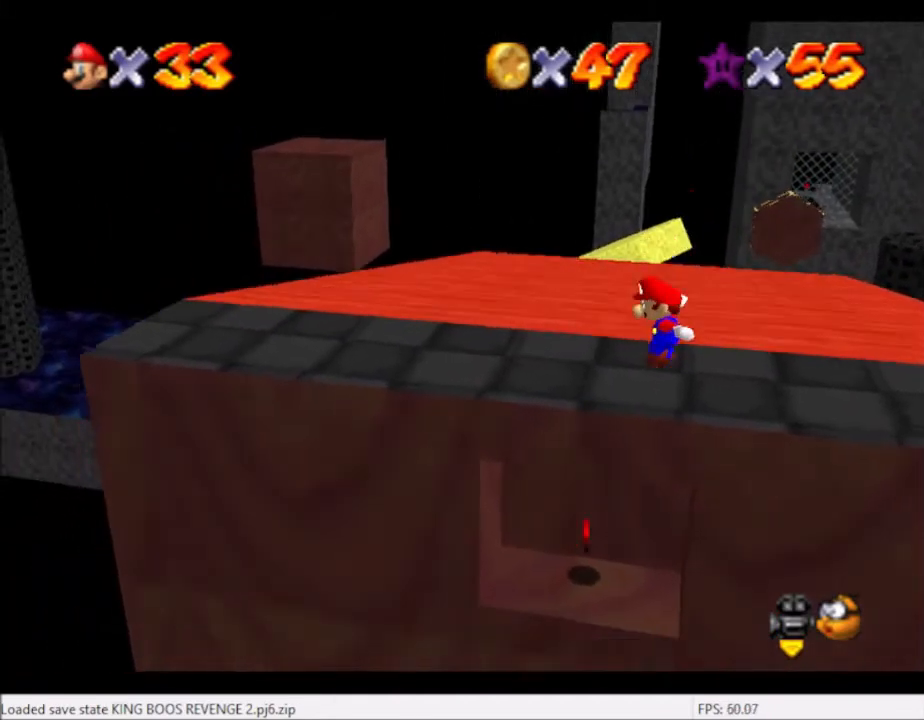
{"buttons": [], "left_stick": "up", "right_stick": "center", "events": [[33, "left_stick", "center"], [200, "left_stick", "up"], [400, "B", "down"], [467, "B", "up"]]}
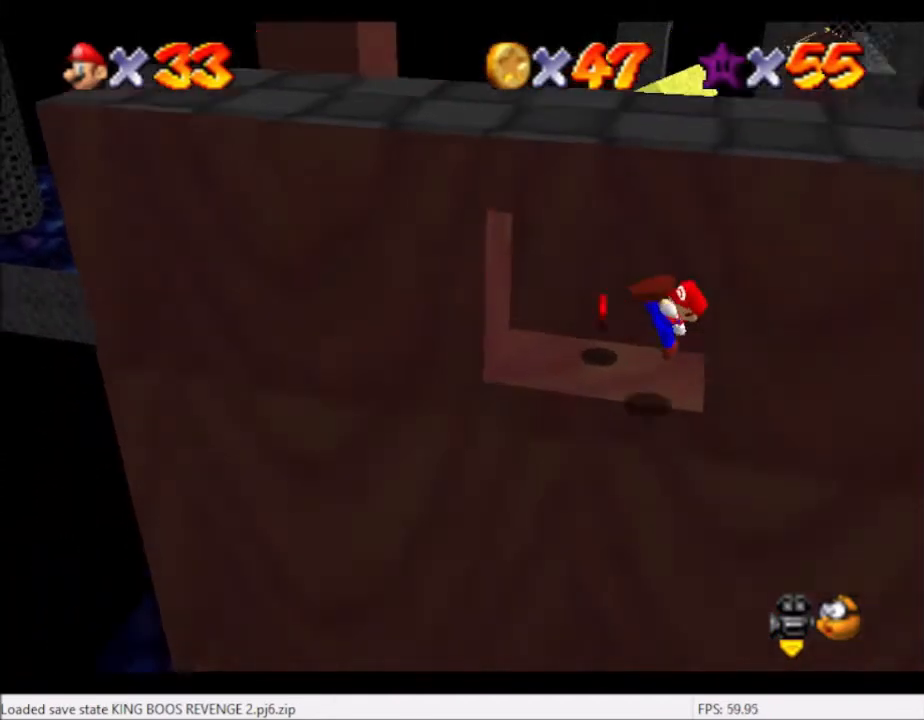
{"buttons": [], "left_stick": "center", "right_stick": "center", "events": [[301, "left_stick", "center"]]}
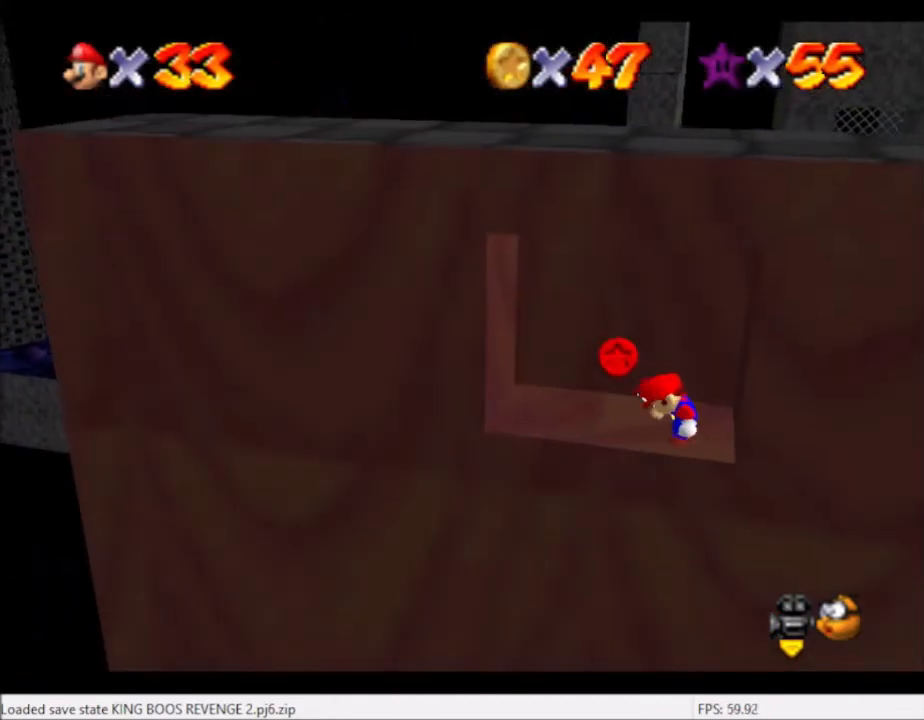
{"buttons": [], "left_stick": "left", "right_stick": "center", "events": [[201, "left_stick", "left"], [367, "left_stick", "center"], [467, "left_stick", "left"]]}
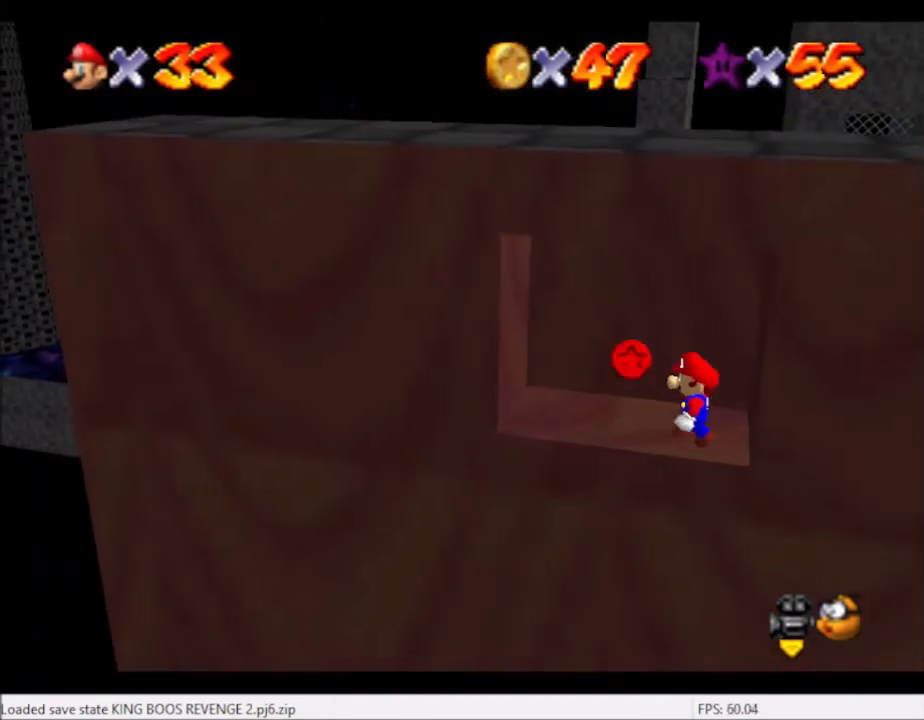
{"buttons": [], "left_stick": "left", "right_stick": "center", "events": []}
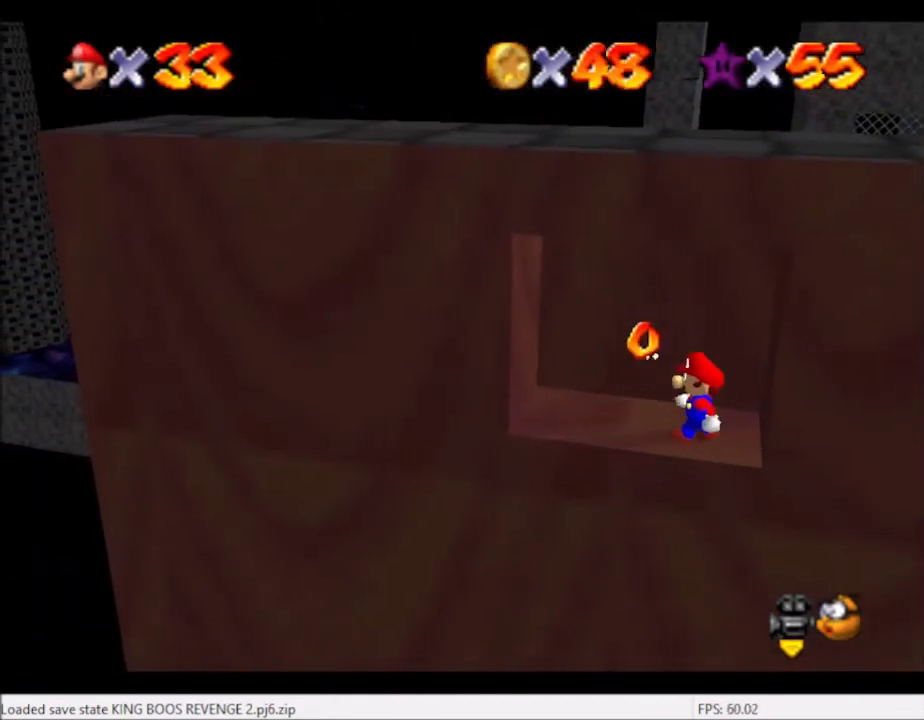
{"buttons": [], "left_stick": "center", "right_stick": "center", "events": [[501, "left_stick", "center"]]}
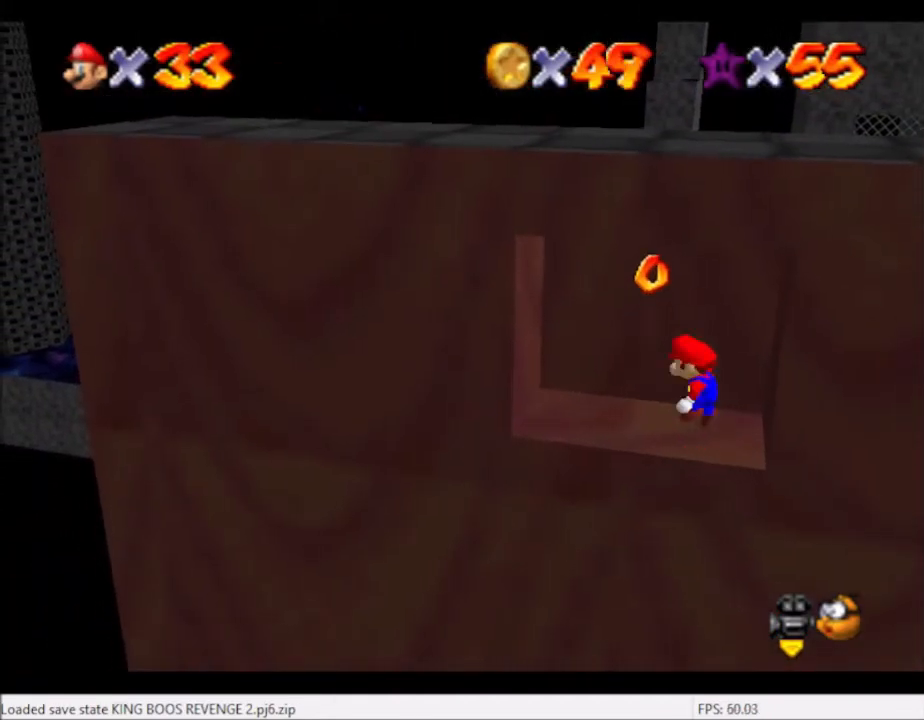
{"buttons": [], "left_stick": "center", "right_stick": "center", "events": [[33, "A", "down"], [67, "A", "up"], [167, "left_stick", "down"], [300, "left_stick", "center"]]}
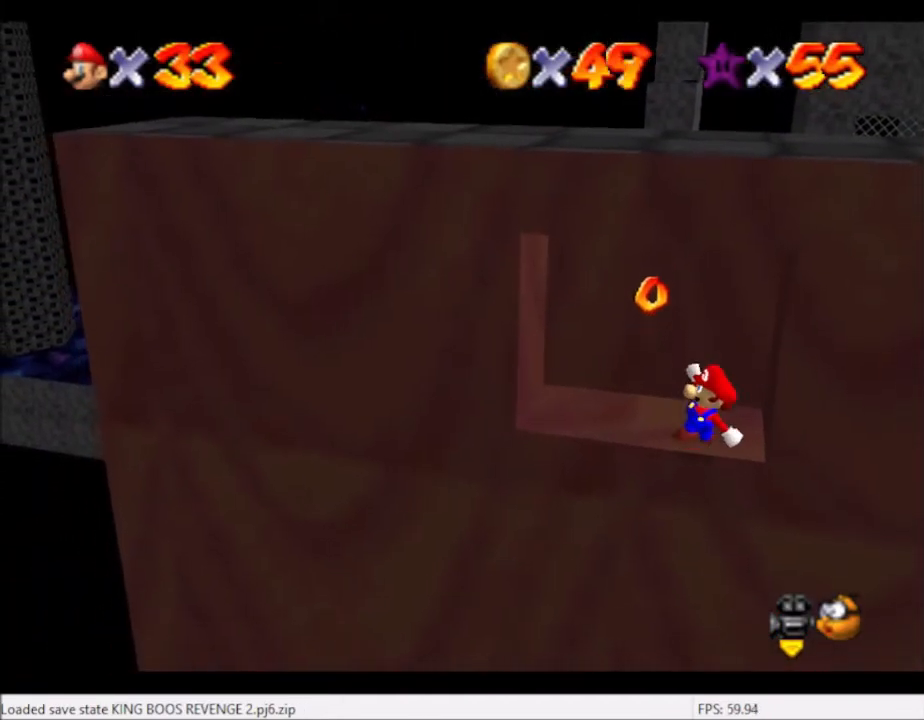
{"buttons": ["A"], "left_stick": "up-right", "right_stick": "center", "events": [[100, "A", "down"], [100, "left_stick", "down"], [334, "left_stick", "up-right"]]}
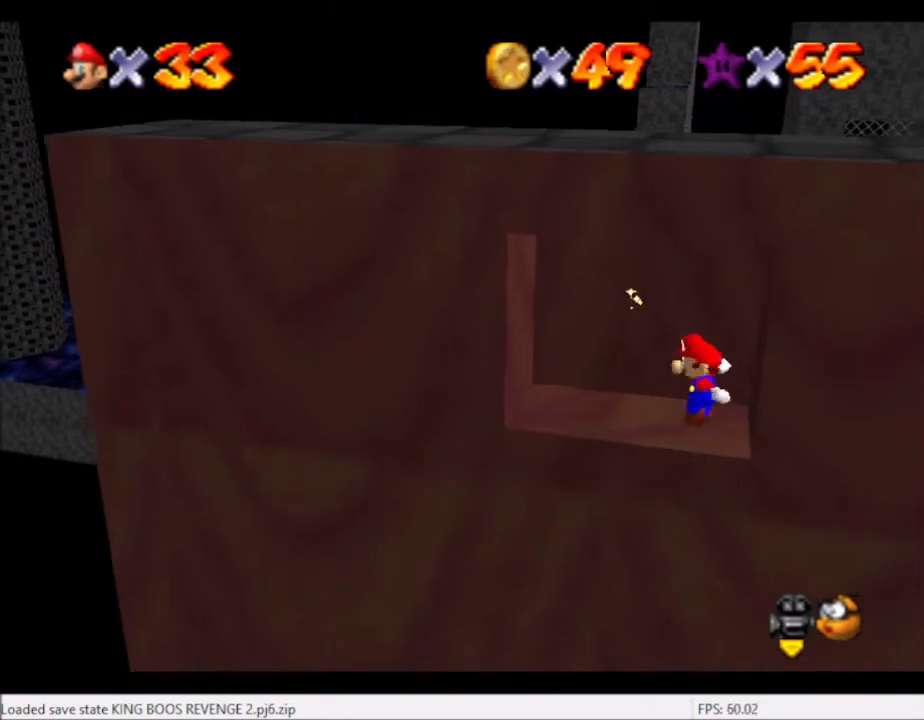
{"buttons": [], "left_stick": "center", "right_stick": "center", "events": [[67, "A", "up"], [133, "A", "down"], [133, "left_stick", "center"], [233, "A", "up"], [333, "left_stick", "down"], [467, "left_stick", "center"]]}
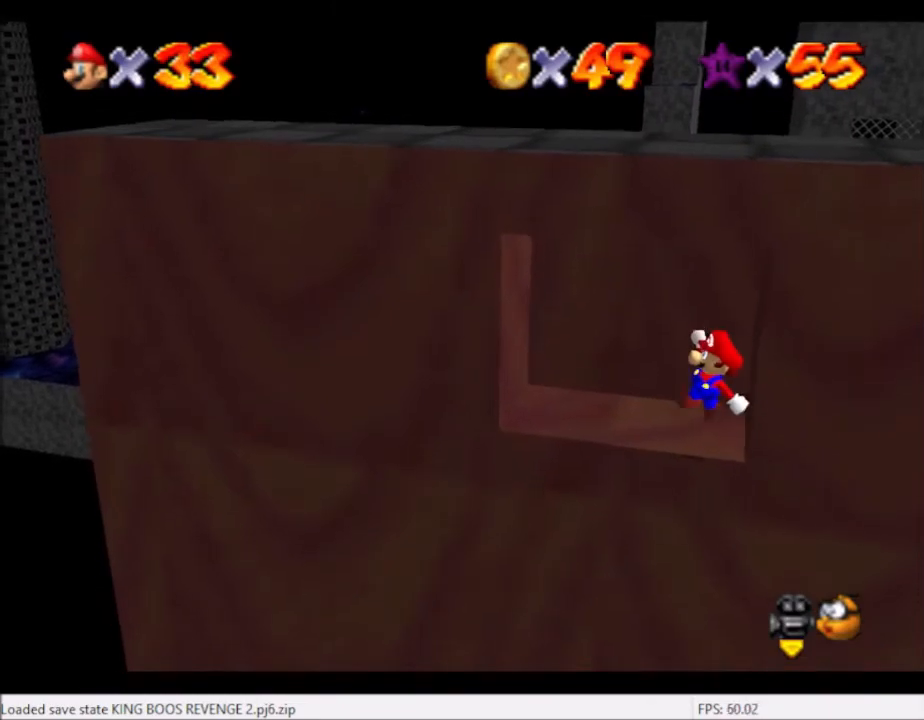
{"buttons": ["A"], "left_stick": "up-right", "right_stick": "center", "events": [[201, "left_stick", "down"], [267, "A", "down"], [467, "left_stick", "up-right"]]}
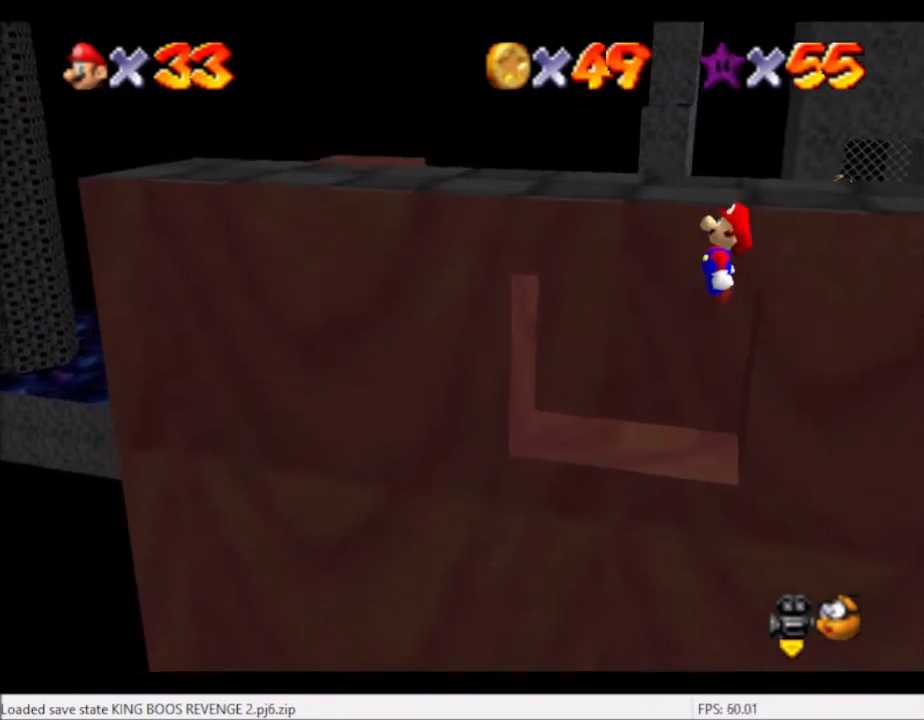
{"buttons": [], "left_stick": "center", "right_stick": "center", "events": [[233, "A", "up"], [367, "A", "down"], [367, "left_stick", "center"], [434, "A", "up"]]}